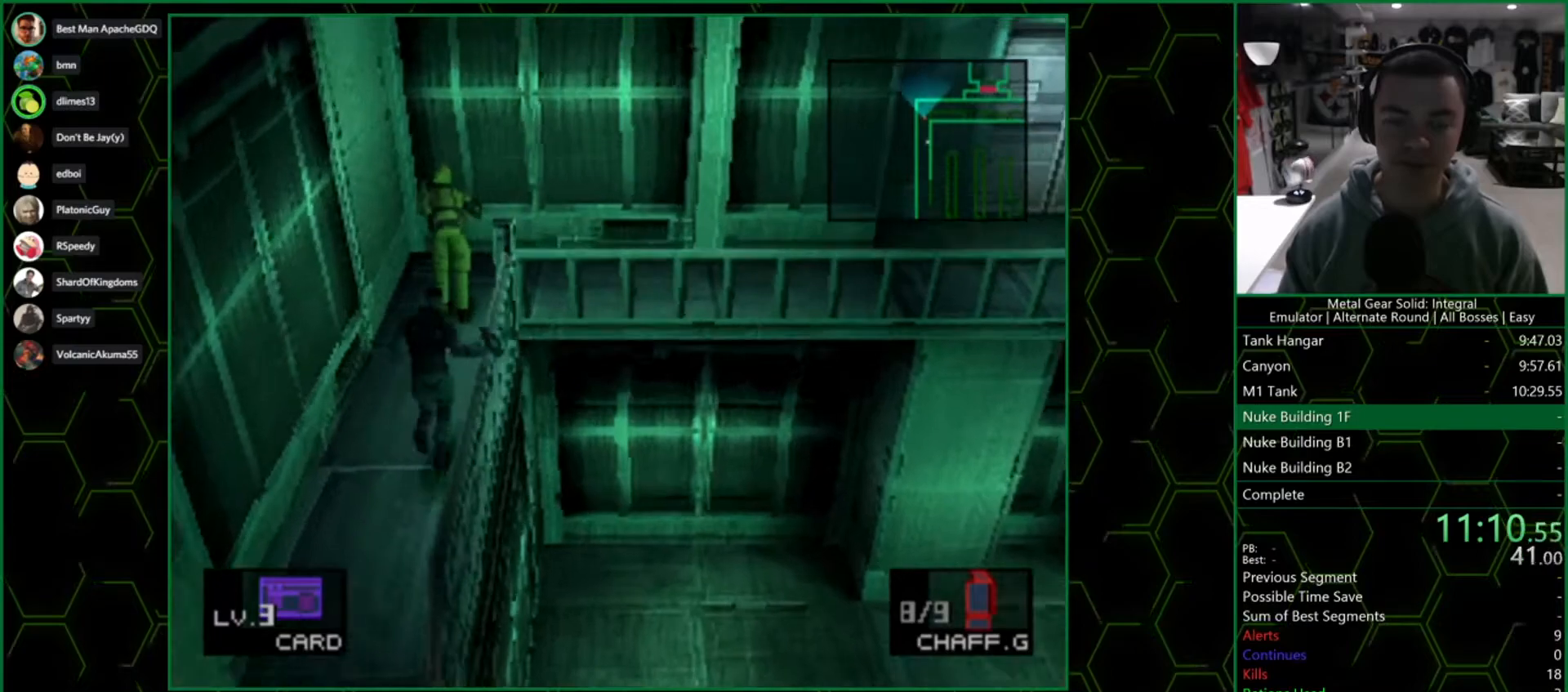
Gameplay with a controller (PlayStation layout); each line is a JSON object with the inputs held at the frame after it. "events" lists button and stick changes between this image and that frame as [ms after this image, input, new state], when the widget could be followed in between.
{"buttons": ["R1"], "left_stick": "up-right", "right_stick": "center", "events": [[150, "R1", "down"], [233, "R1", "up"], [350, "SQUARE", "down"], [433, "SQUARE", "up"], [483, "R1", "down"]]}
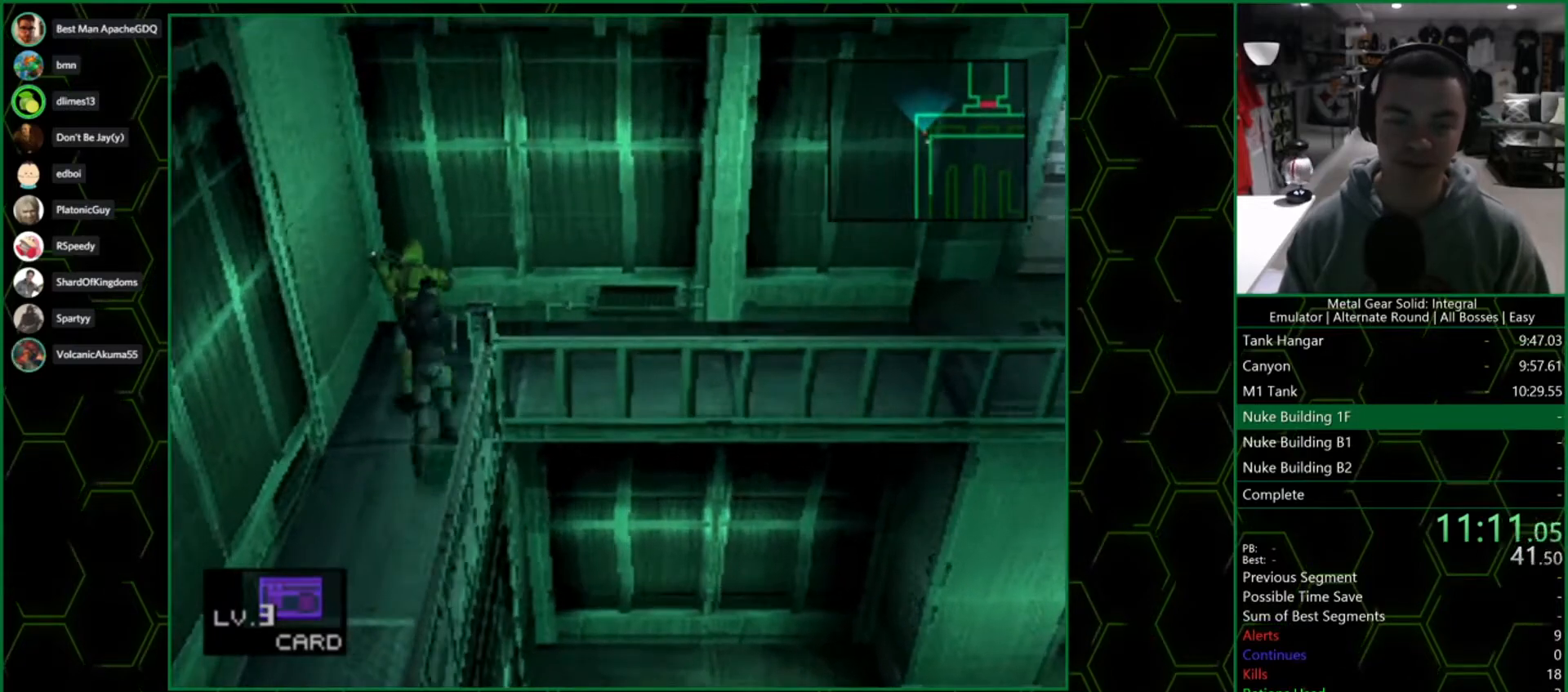
{"buttons": [], "left_stick": "right", "right_stick": "center", "events": [[67, "R1", "up"], [467, "left_stick", "right"]]}
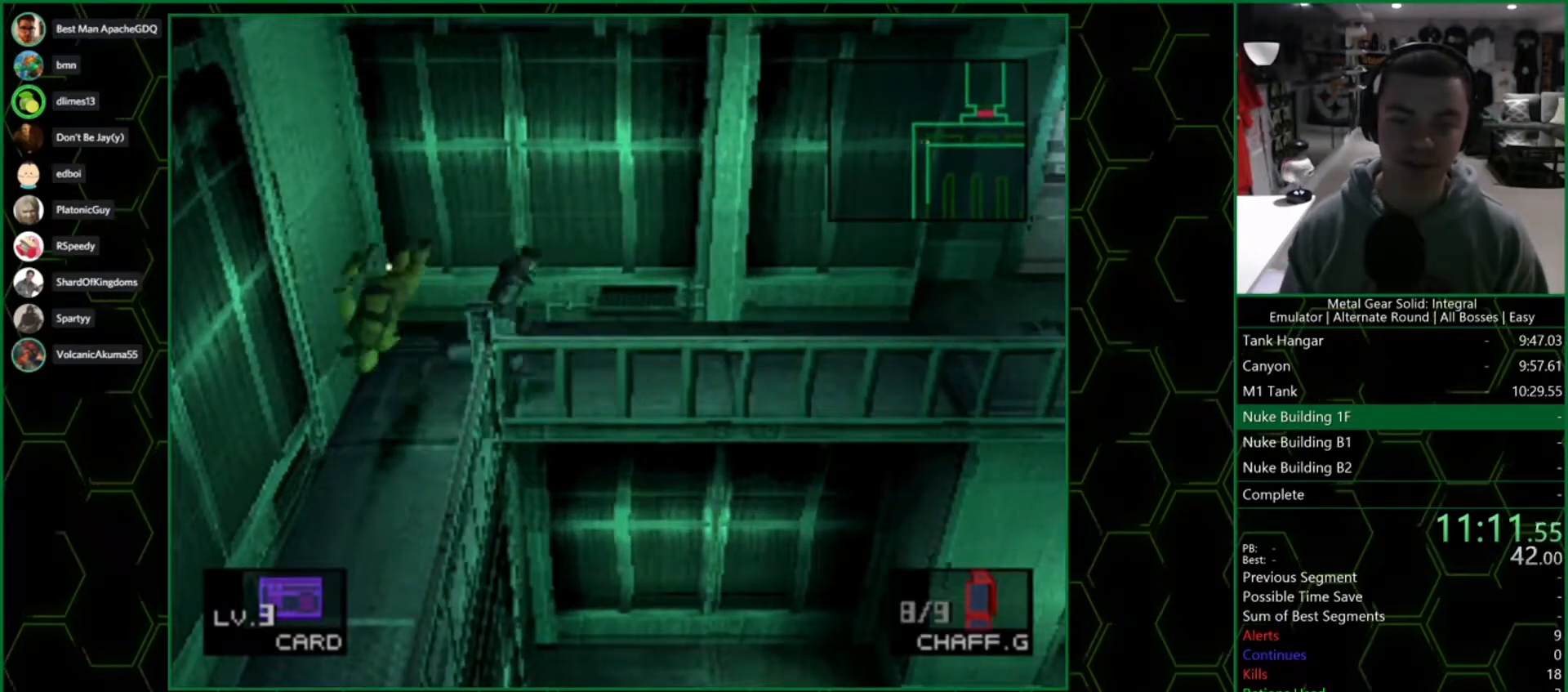
{"buttons": [], "left_stick": "right", "right_stick": "center", "events": []}
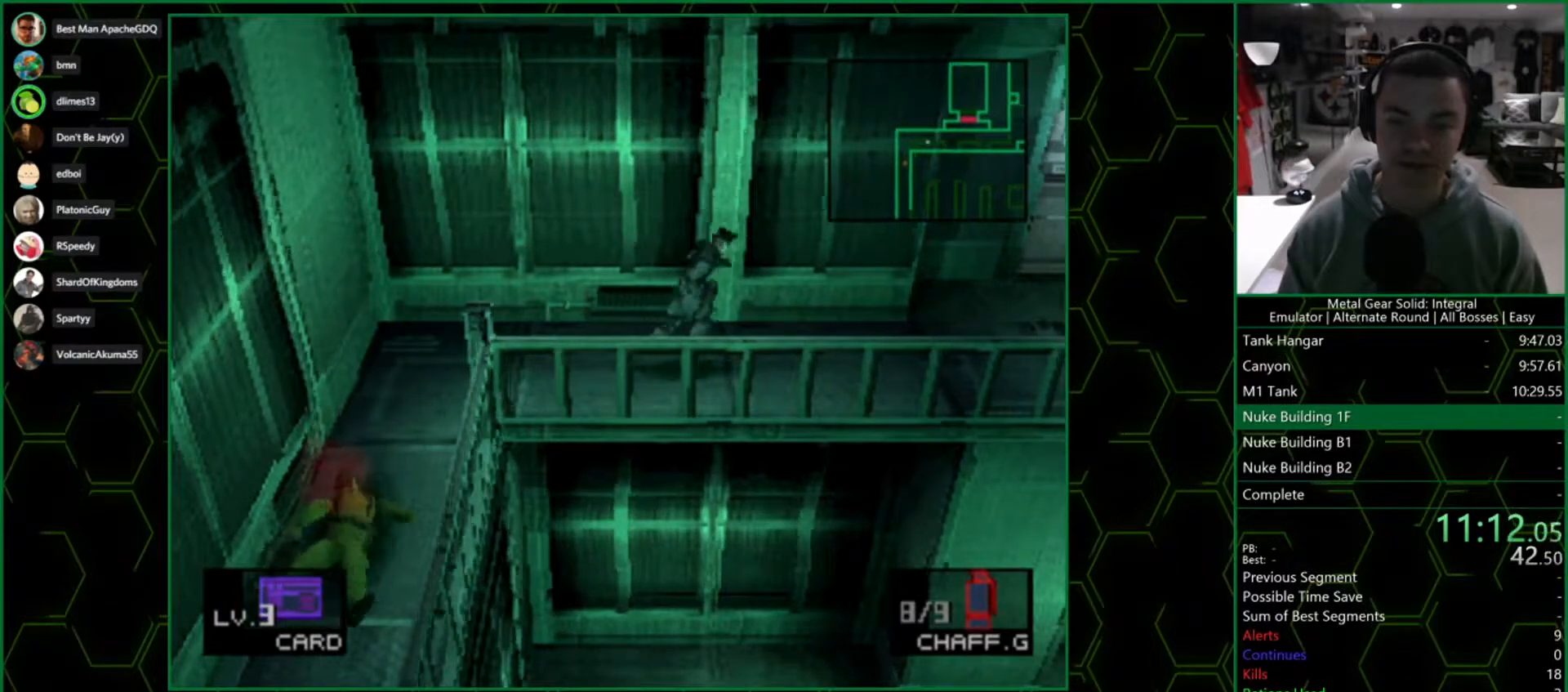
{"buttons": [], "left_stick": "right", "right_stick": "center", "events": []}
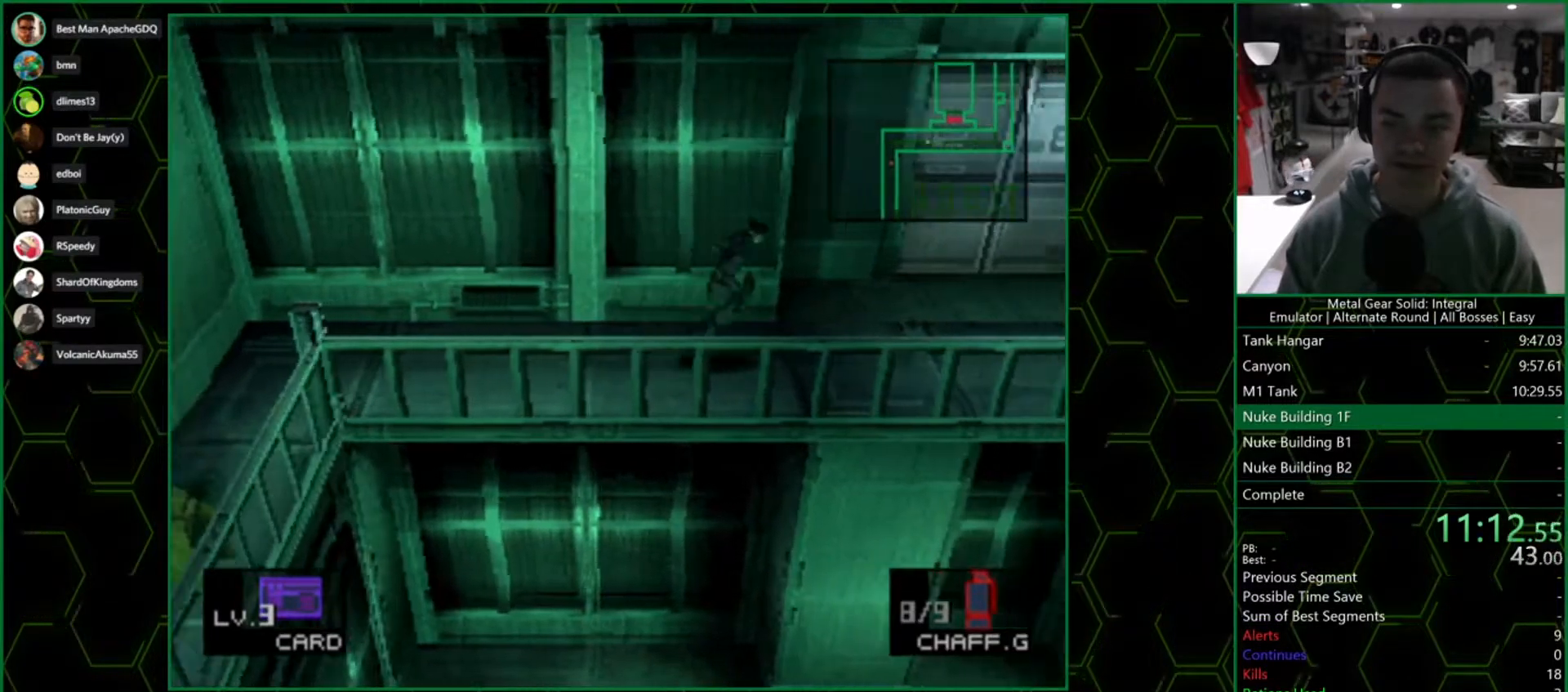
{"buttons": [], "left_stick": "right", "right_stick": "center", "events": []}
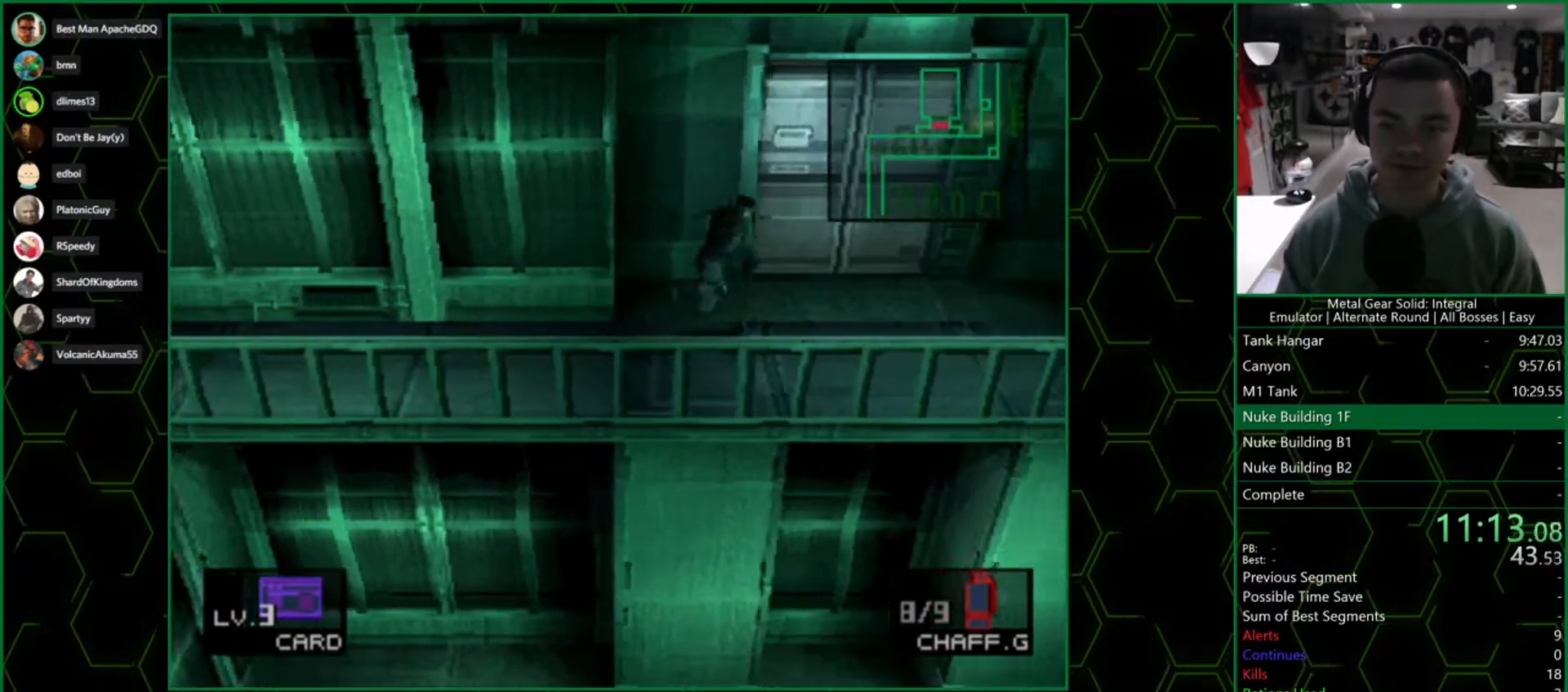
{"buttons": [], "left_stick": "right", "right_stick": "center", "events": []}
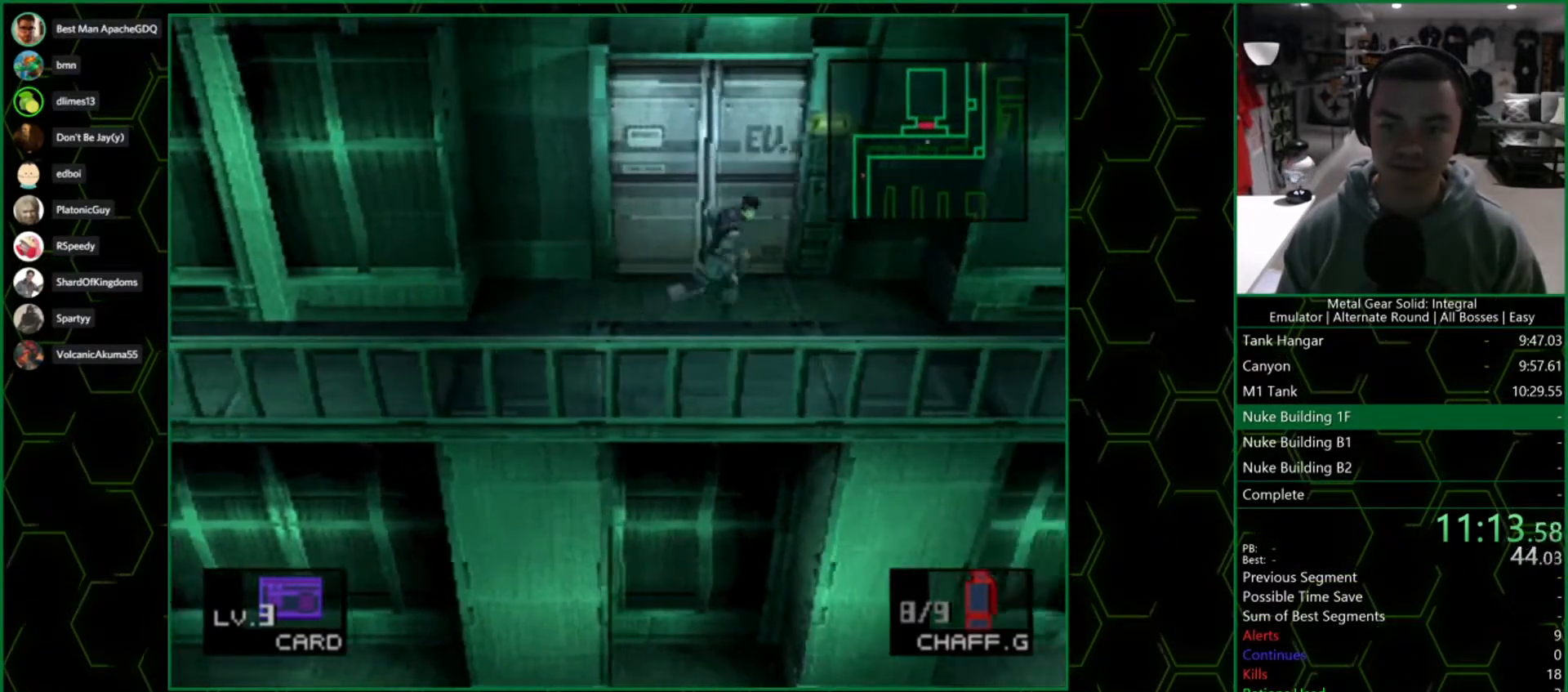
{"buttons": ["CIRCLE"], "left_stick": "center", "right_stick": "center", "events": [[133, "left_stick", "up-left"], [200, "CIRCLE", "down"], [267, "left_stick", "center"], [333, "CIRCLE", "up"], [367, "CIRCLE", "down"], [467, "CIRCLE", "up"], [500, "CIRCLE", "down"]]}
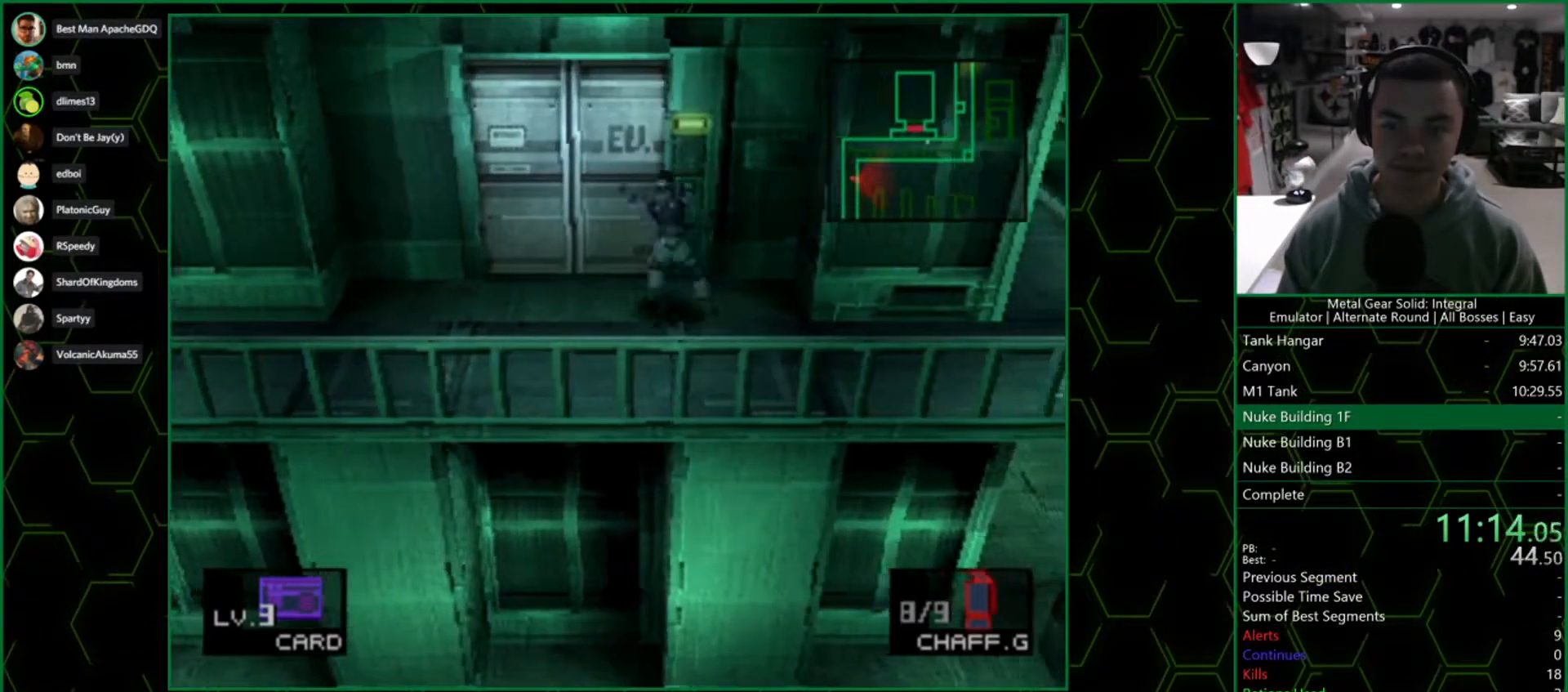
{"buttons": [], "left_stick": "center", "right_stick": "center", "events": [[117, "CIRCLE", "up"], [167, "CIRCLE", "down"], [217, "CIRCLE", "up"], [383, "CIRCLE", "down"], [467, "CIRCLE", "up"]]}
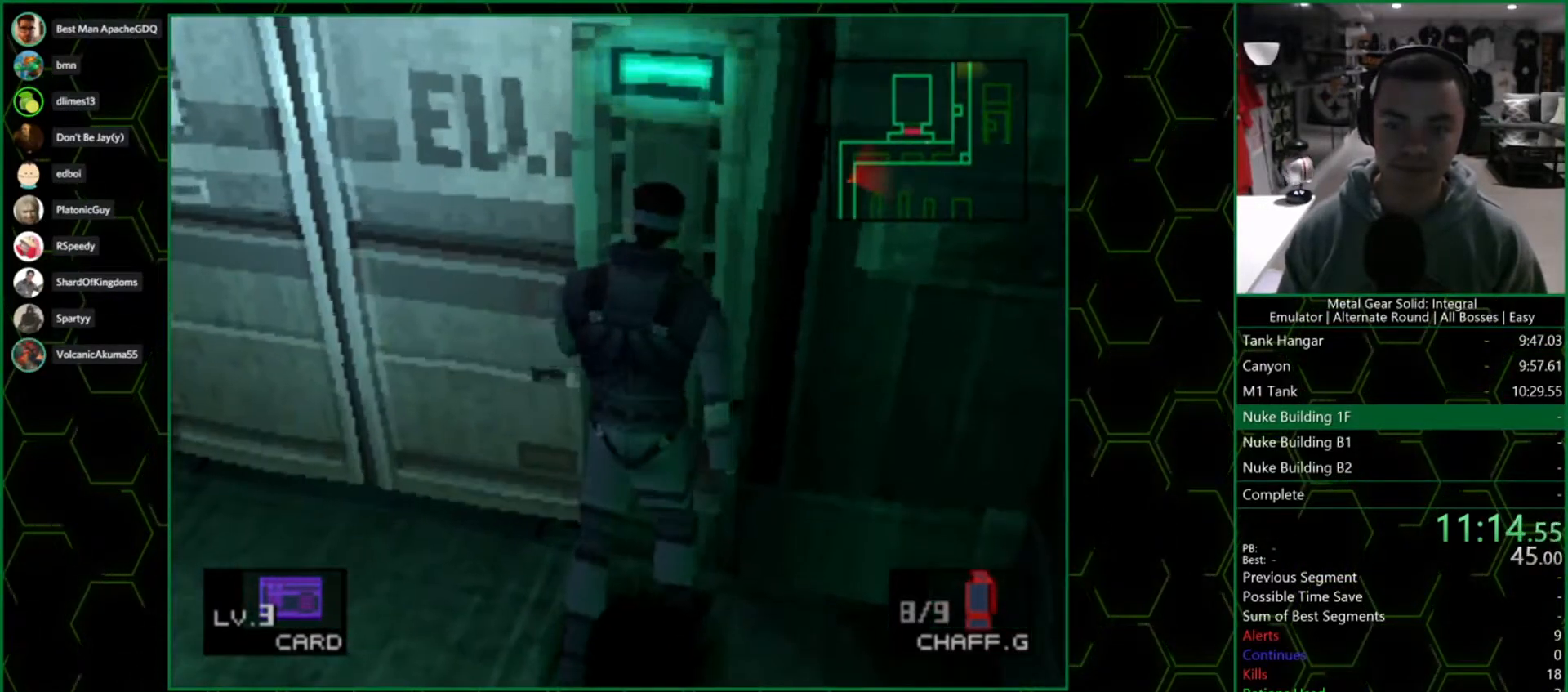
{"buttons": [], "left_stick": "center", "right_stick": "center", "events": [[50, "CIRCLE", "down"], [117, "CIRCLE", "up"], [183, "CIRCLE", "down"], [233, "CIRCLE", "up"], [300, "CIRCLE", "down"], [367, "CIRCLE", "up"], [417, "CIRCLE", "down"], [500, "CIRCLE", "up"]]}
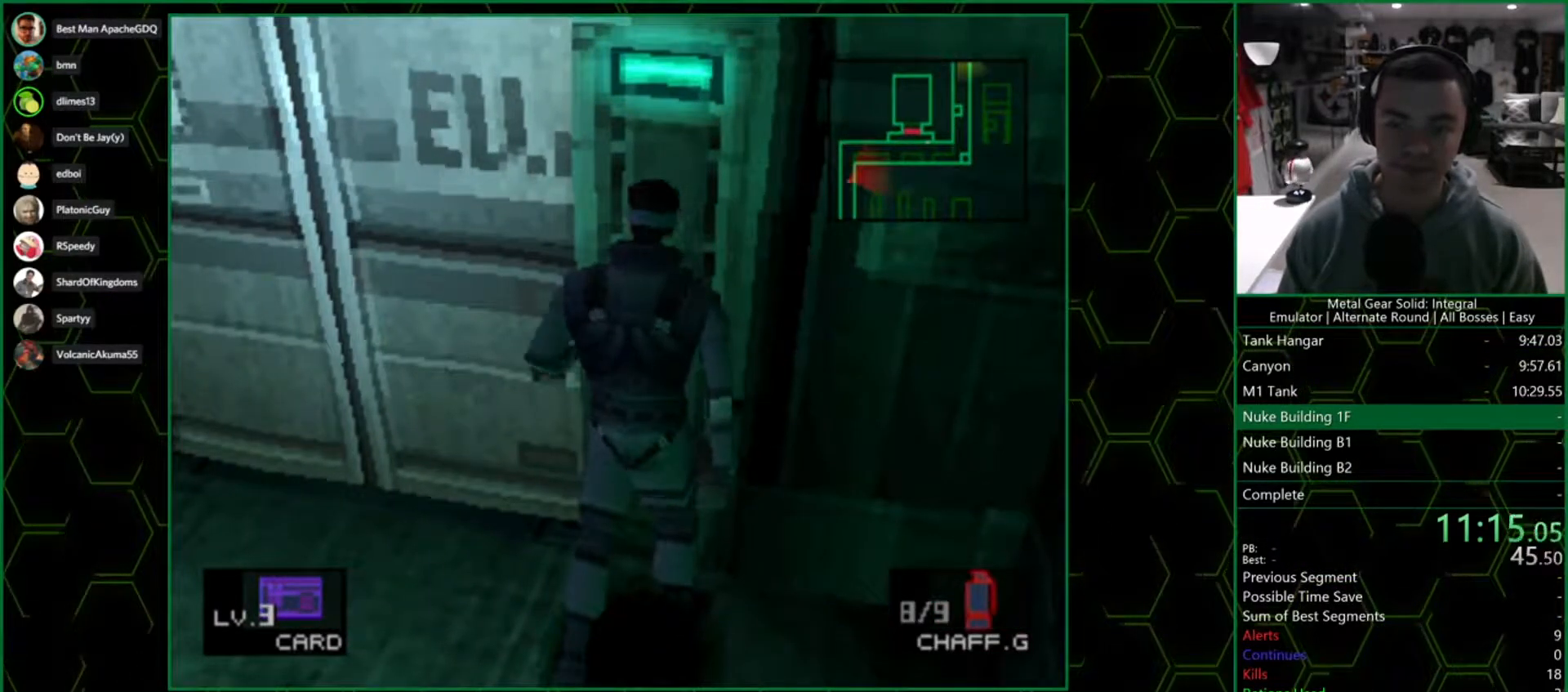
{"buttons": [], "left_stick": "up-left", "right_stick": "center", "events": [[167, "left_stick", "up-left"]]}
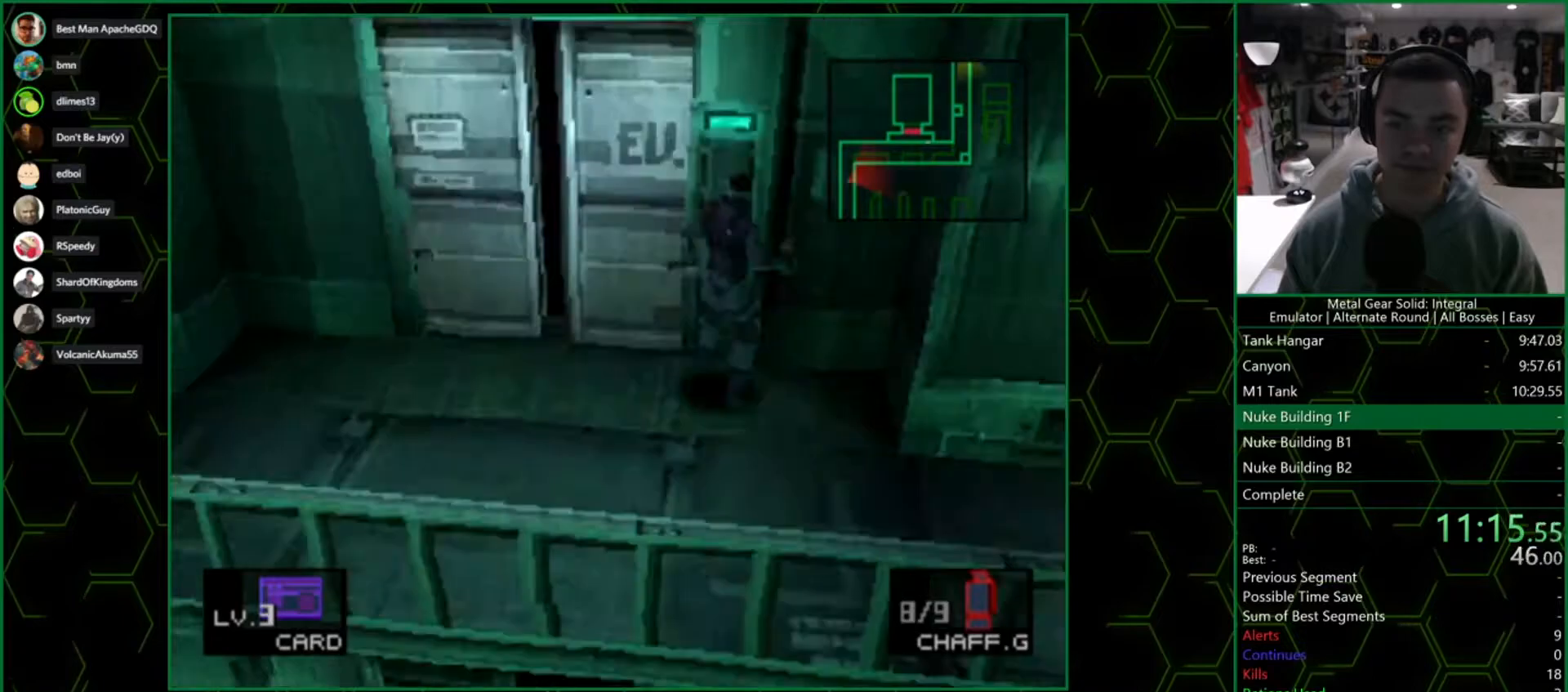
{"buttons": [], "left_stick": "up-left", "right_stick": "center", "events": []}
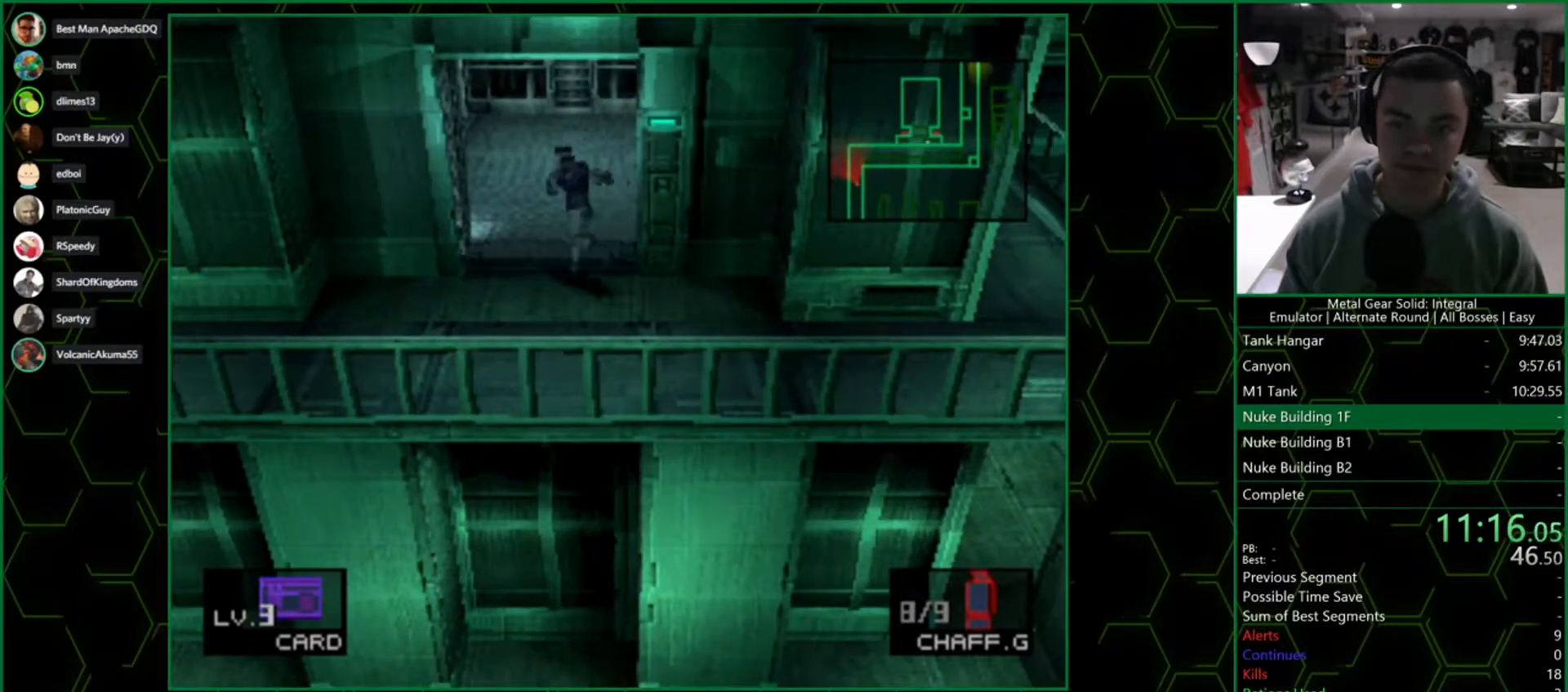
{"buttons": [], "left_stick": "left", "right_stick": "center", "events": [[450, "left_stick", "left"]]}
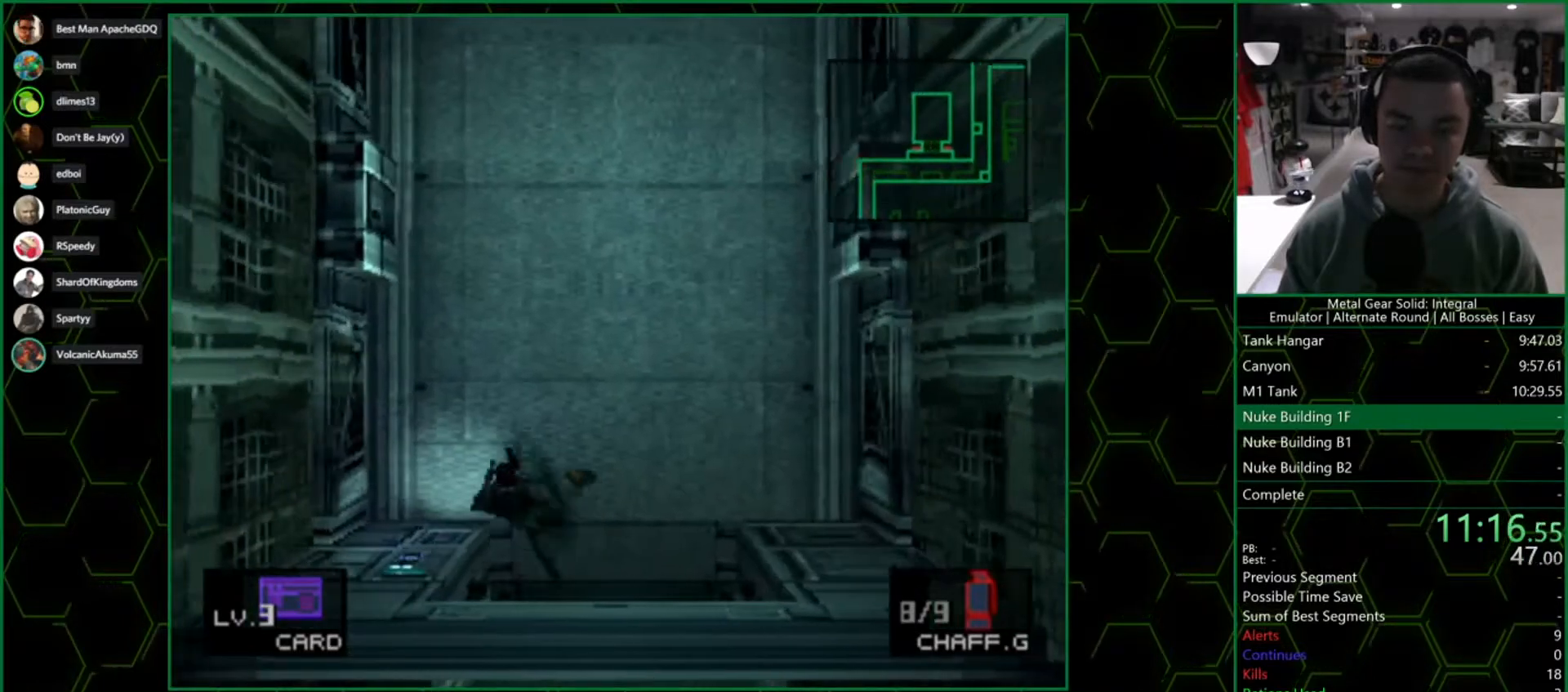
{"buttons": [], "left_stick": "center", "right_stick": "center", "events": [[17, "left_stick", "down-left"], [83, "left_stick", "down"], [233, "left_stick", "center"], [333, "DPAD_DOWN", "down"], [417, "CIRCLE", "down"], [417, "DPAD_DOWN", "up"], [467, "CIRCLE", "up"]]}
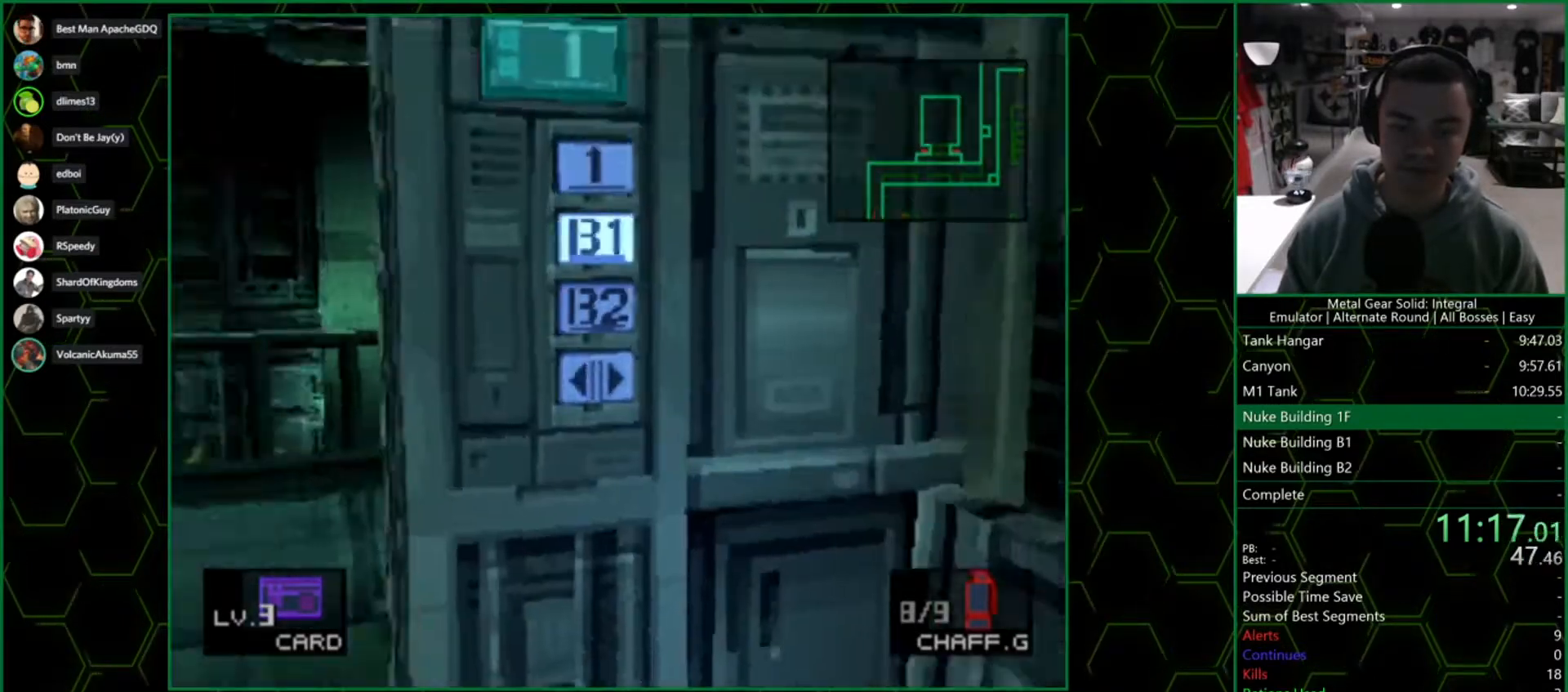
{"buttons": [], "left_stick": "center", "right_stick": "center", "events": [[33, "CIRCLE", "down"], [100, "CIRCLE", "up"]]}
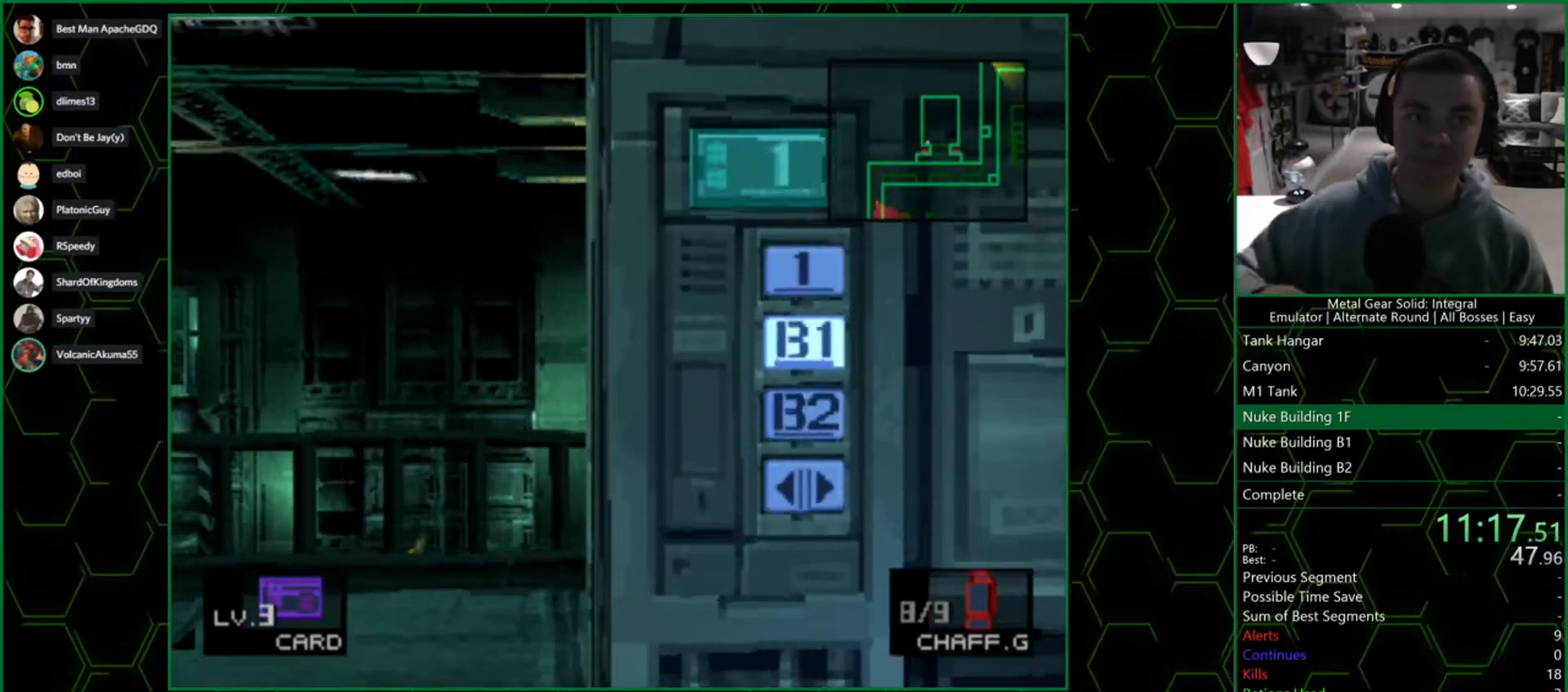
{"buttons": [], "left_stick": "center", "right_stick": "center", "events": []}
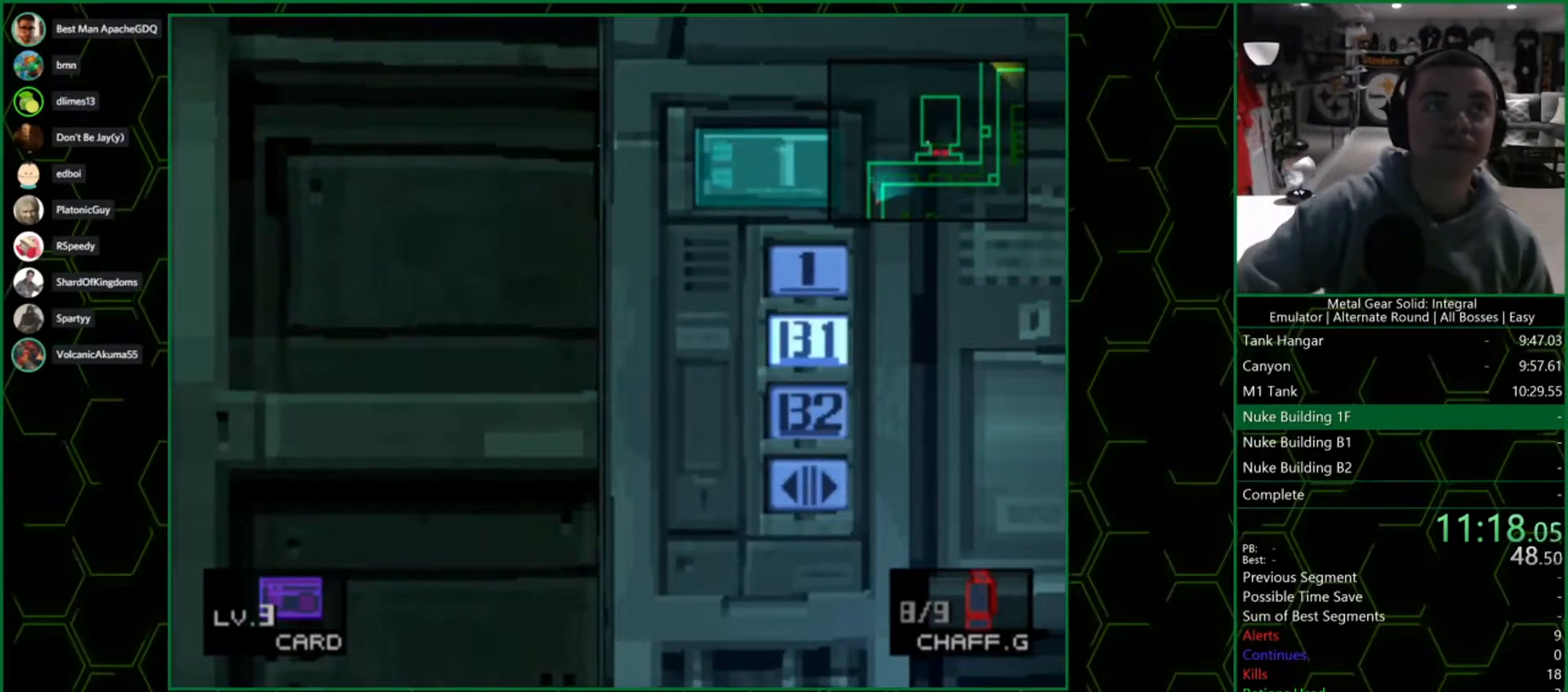
{"buttons": [], "left_stick": "center", "right_stick": "center", "events": []}
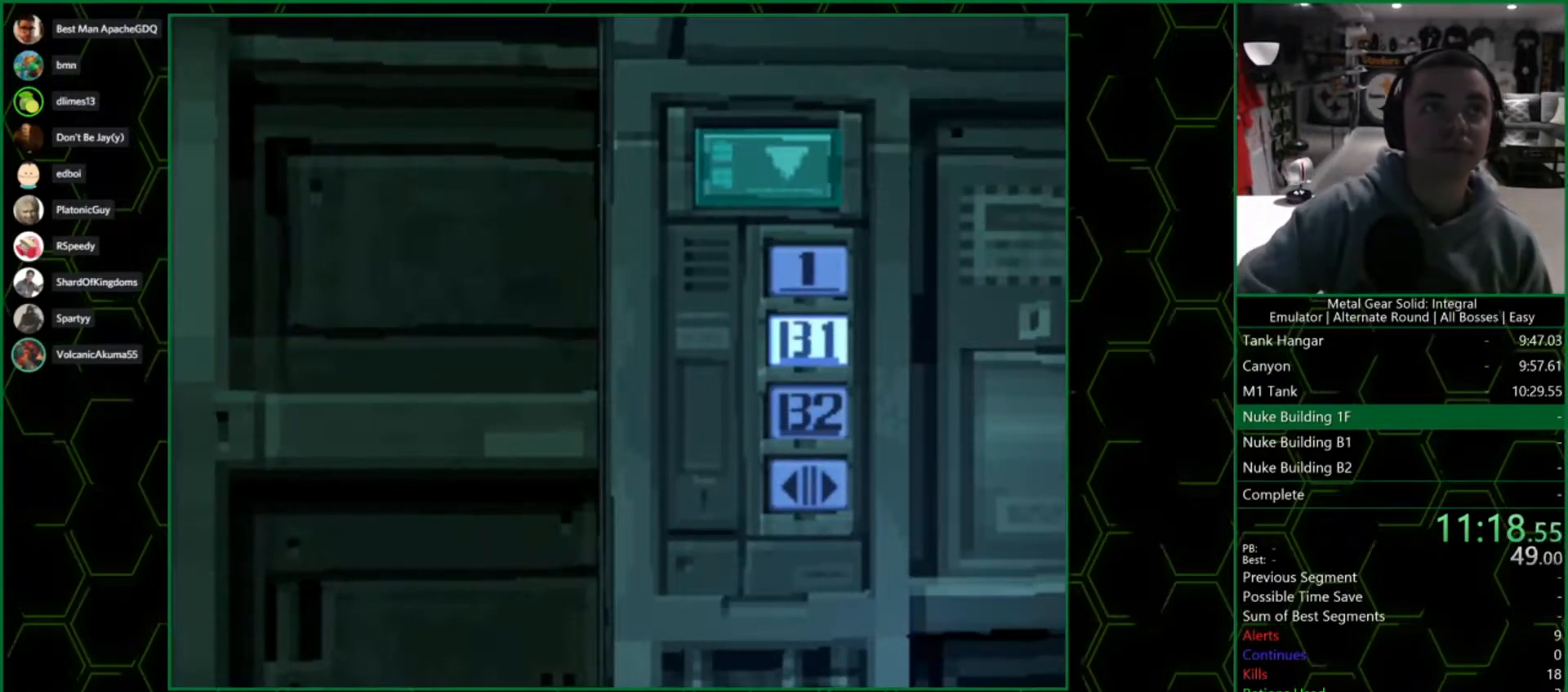
{"buttons": [], "left_stick": "center", "right_stick": "center", "events": []}
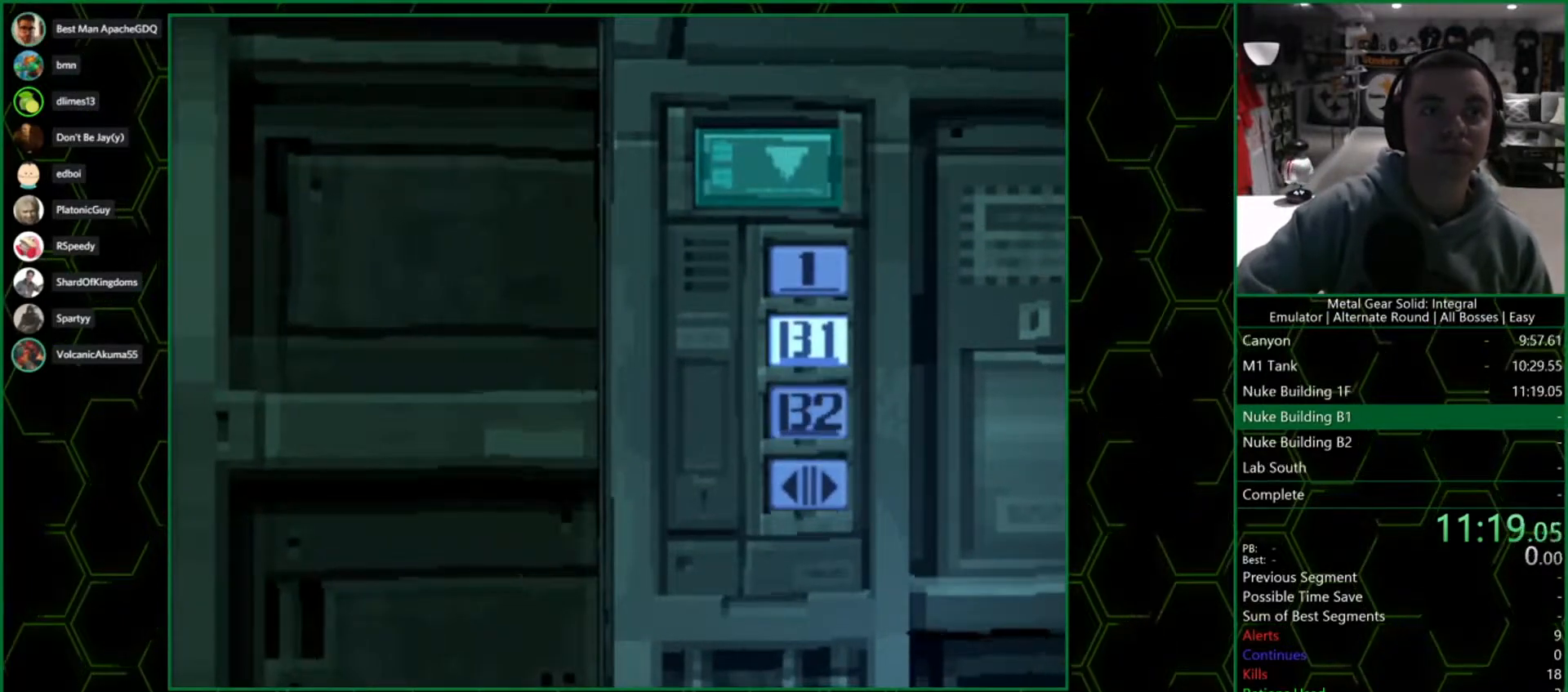
{"buttons": [], "left_stick": "center", "right_stick": "center", "events": []}
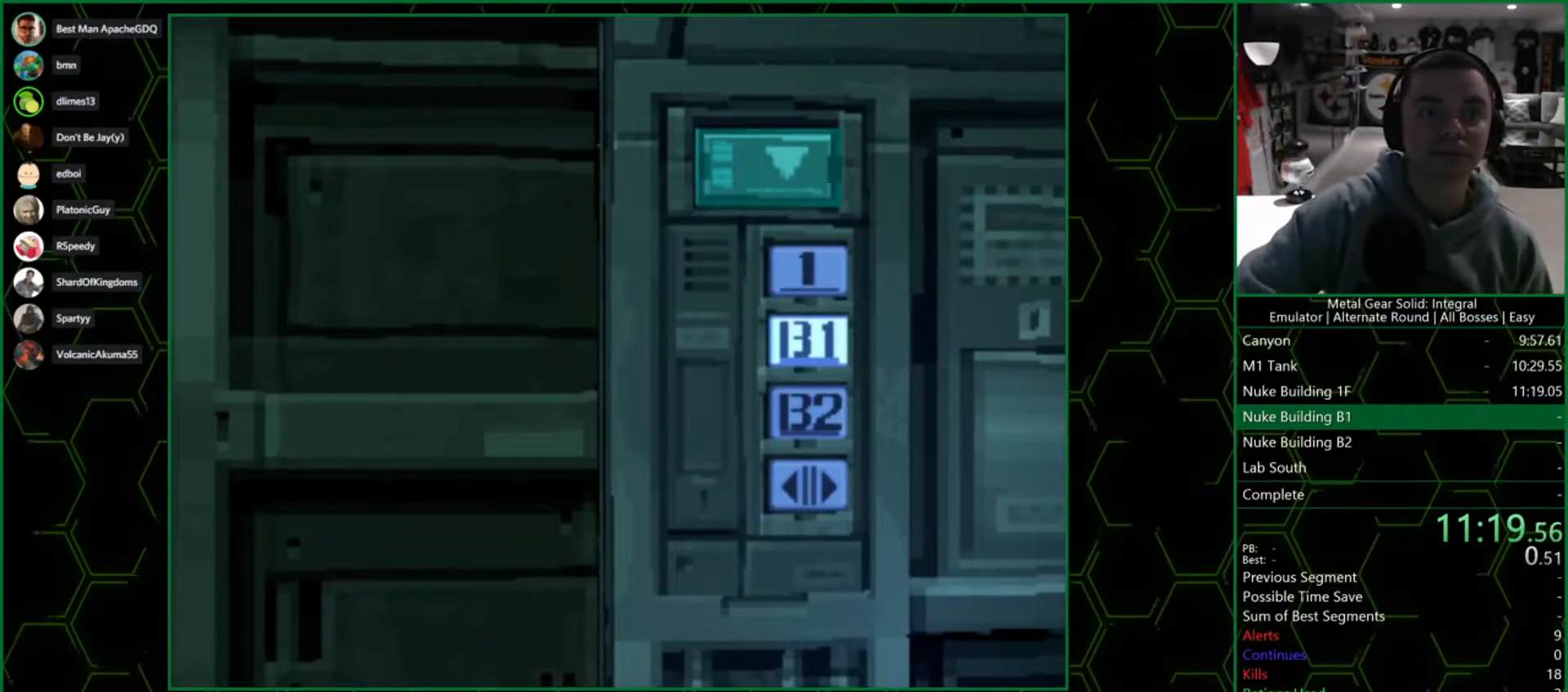
{"buttons": [], "left_stick": "center", "right_stick": "center", "events": []}
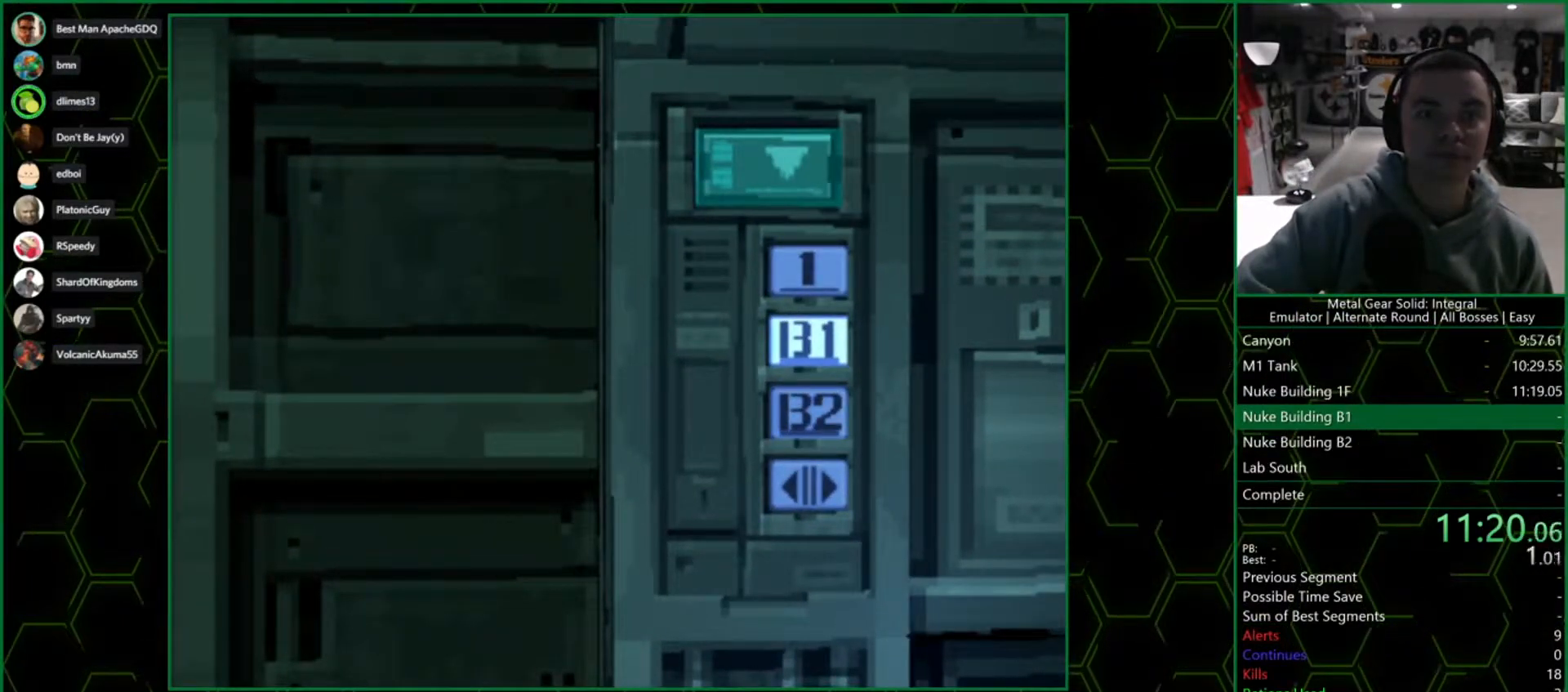
{"buttons": [], "left_stick": "center", "right_stick": "center", "events": []}
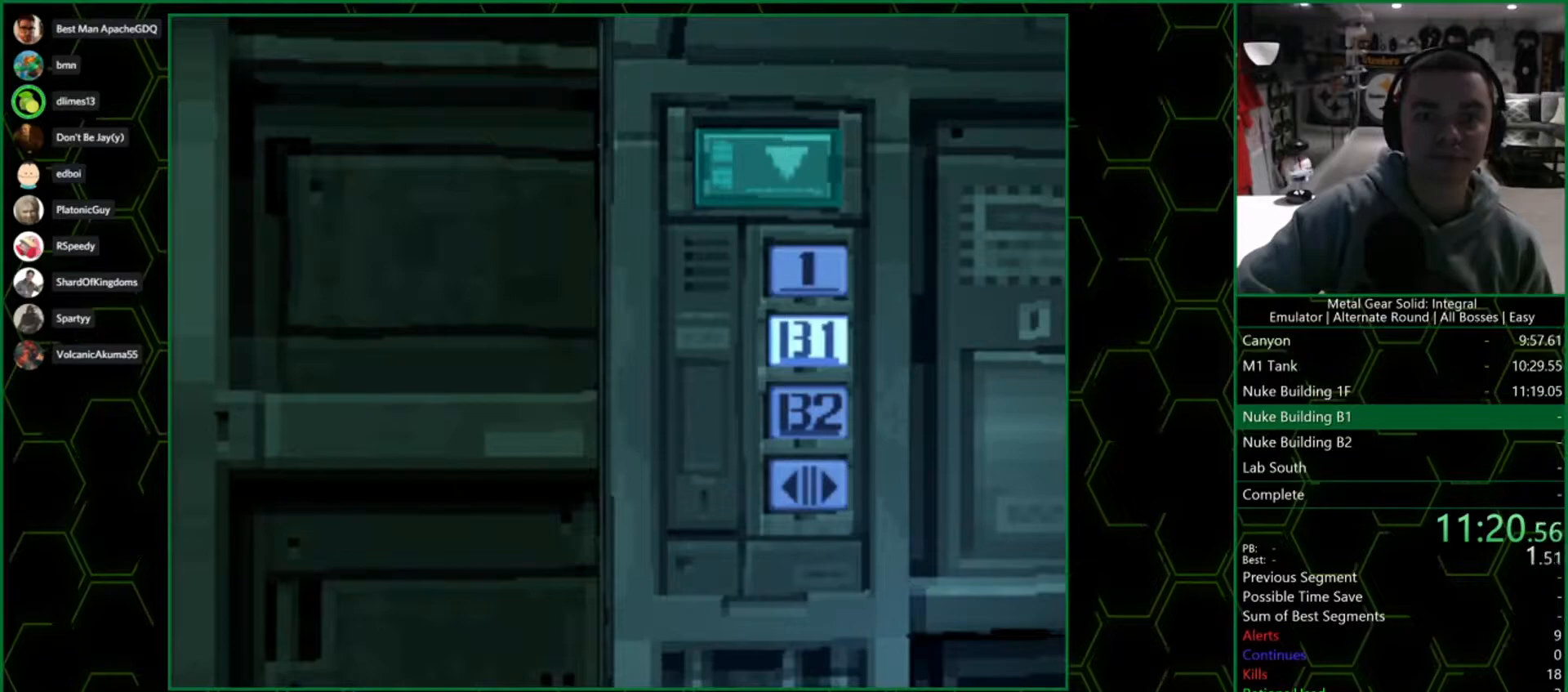
{"buttons": [], "left_stick": "center", "right_stick": "center", "events": []}
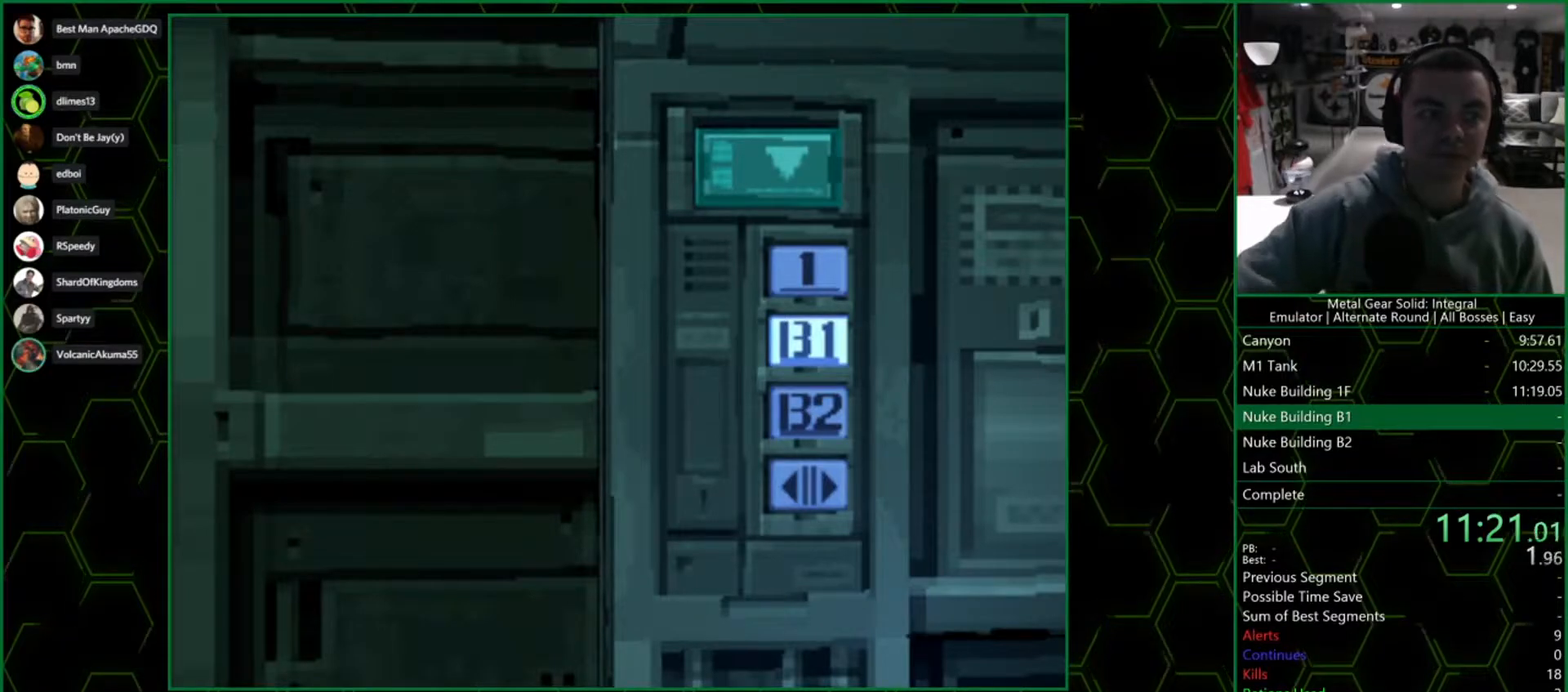
{"buttons": [], "left_stick": "center", "right_stick": "center", "events": []}
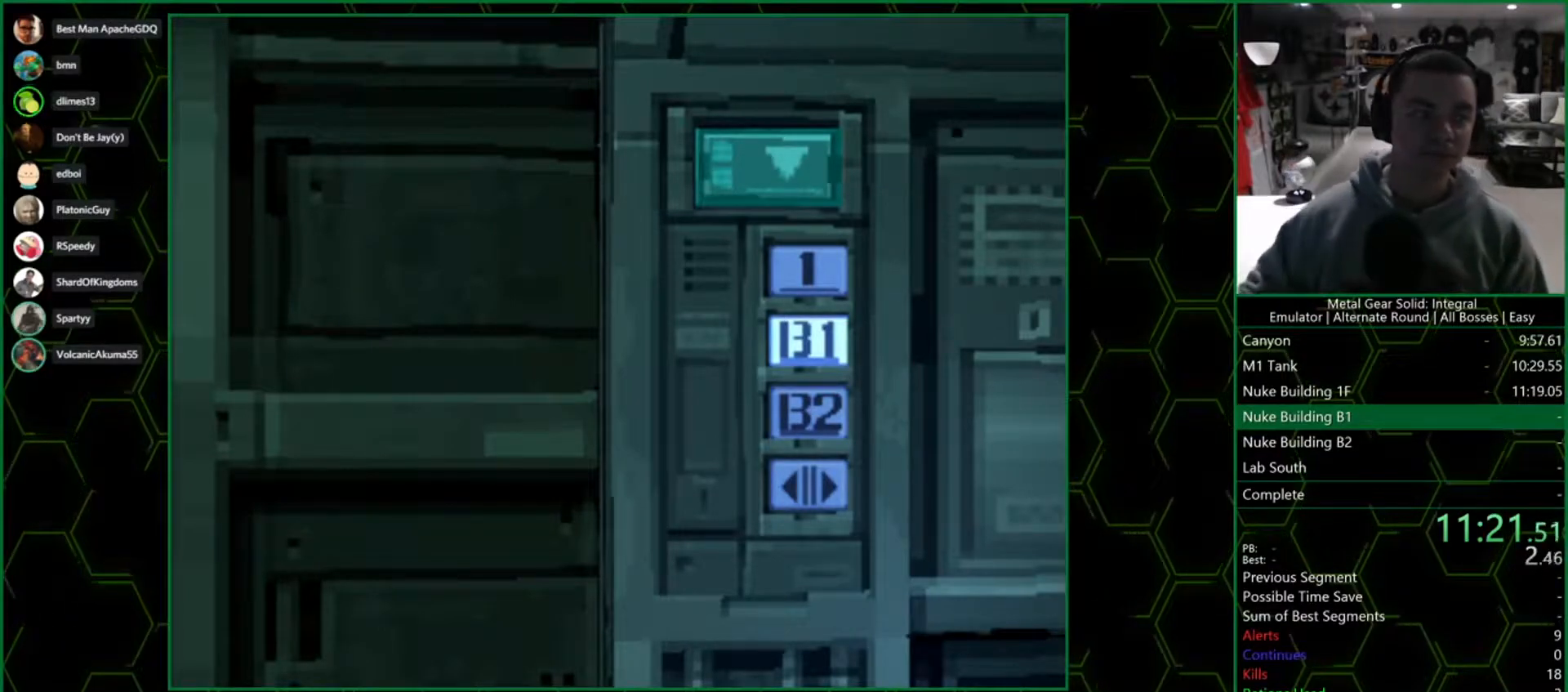
{"buttons": [], "left_stick": "down", "right_stick": "center", "events": [[500, "left_stick", "down"]]}
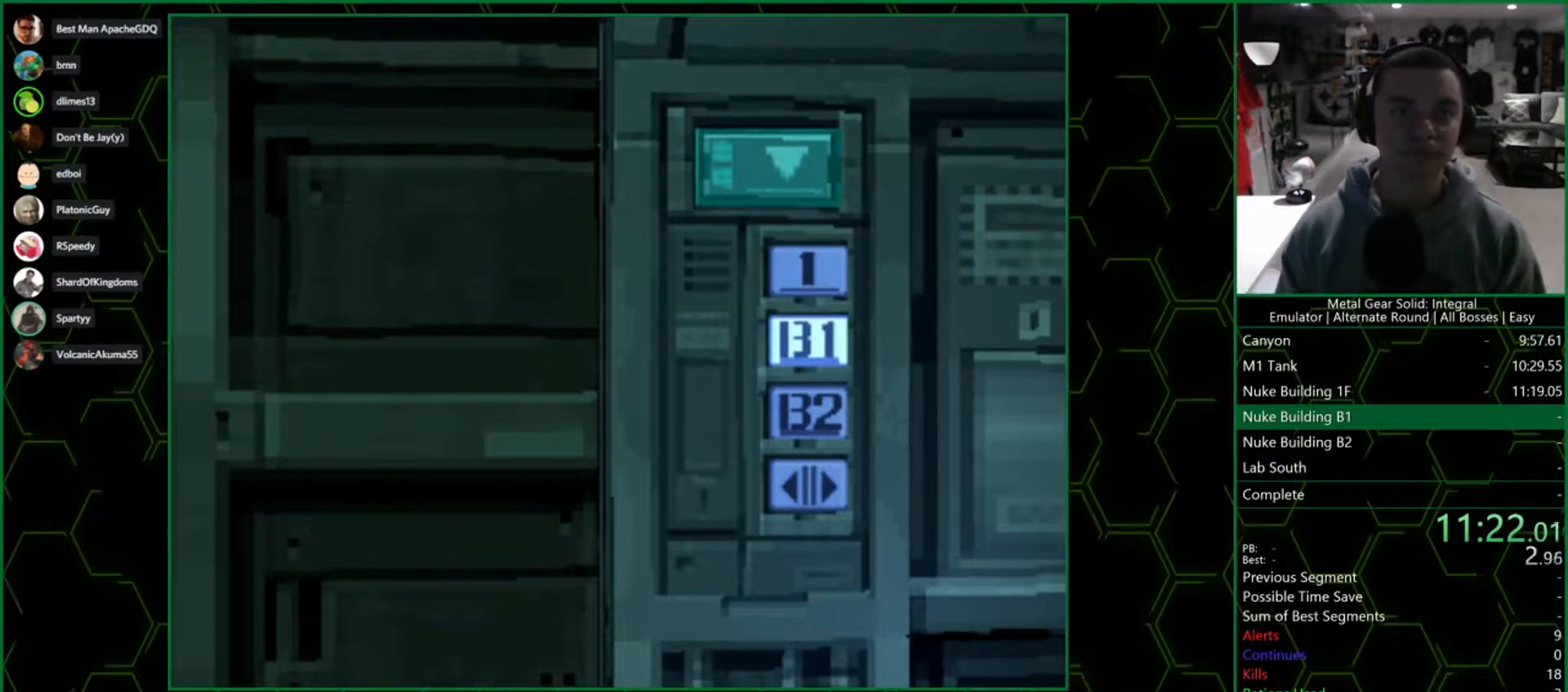
{"buttons": [], "left_stick": "down", "right_stick": "center", "events": []}
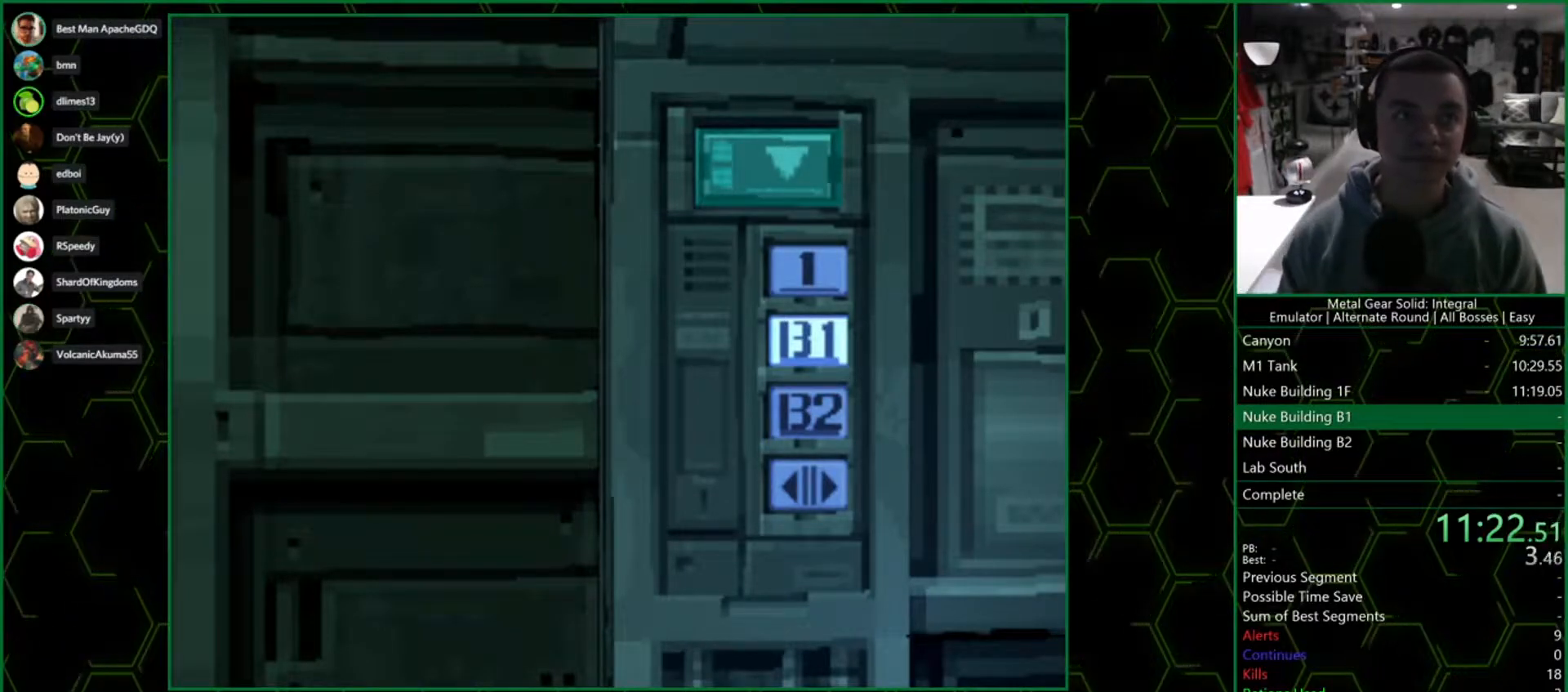
{"buttons": [], "left_stick": "down", "right_stick": "center", "events": []}
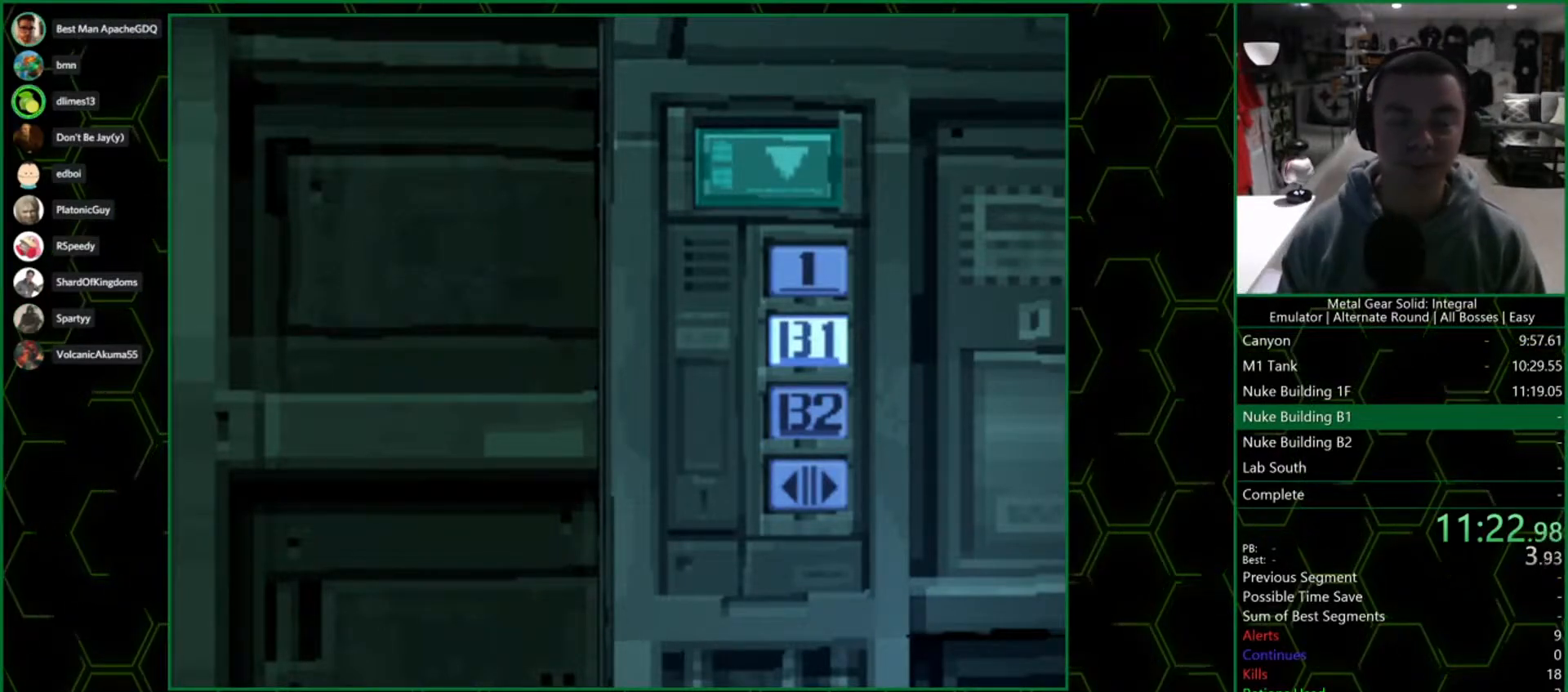
{"buttons": [], "left_stick": "down", "right_stick": "center", "events": []}
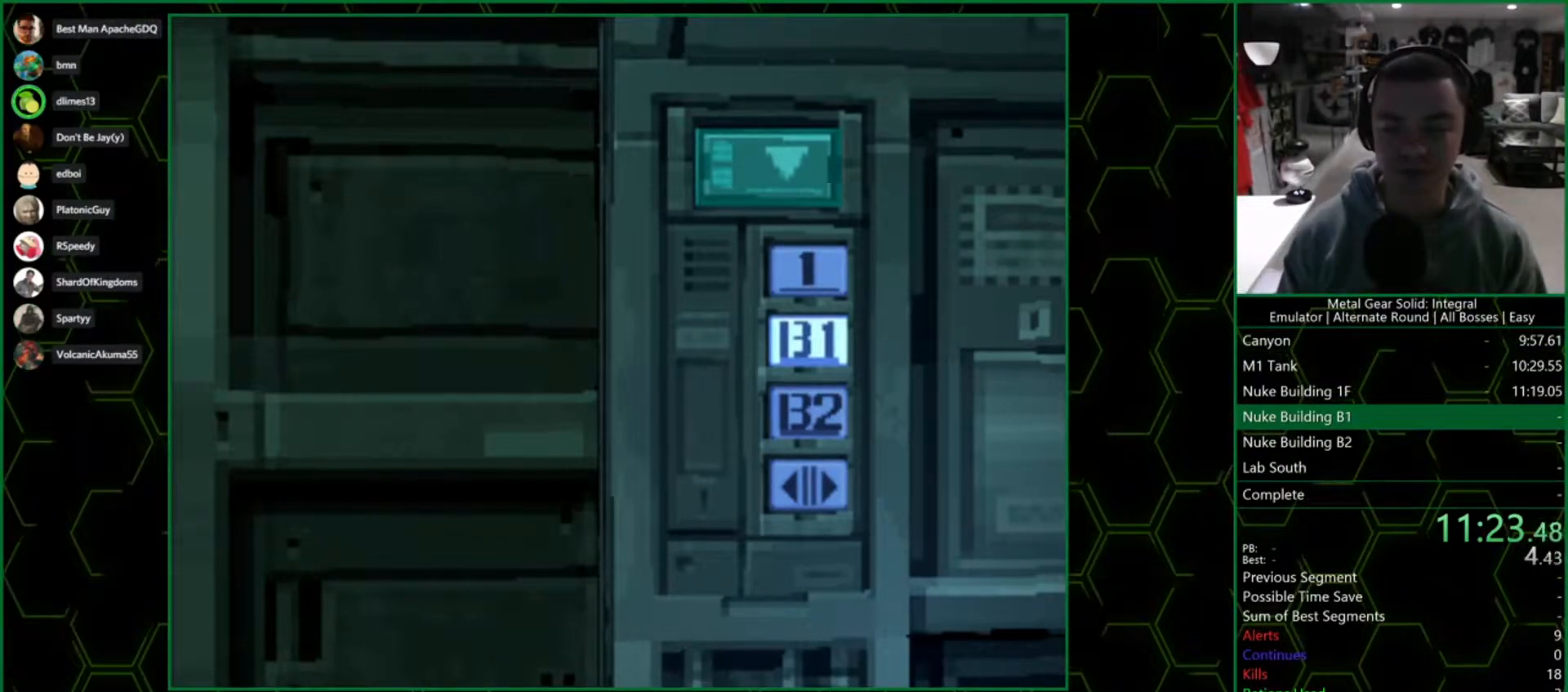
{"buttons": [], "left_stick": "down", "right_stick": "center", "events": []}
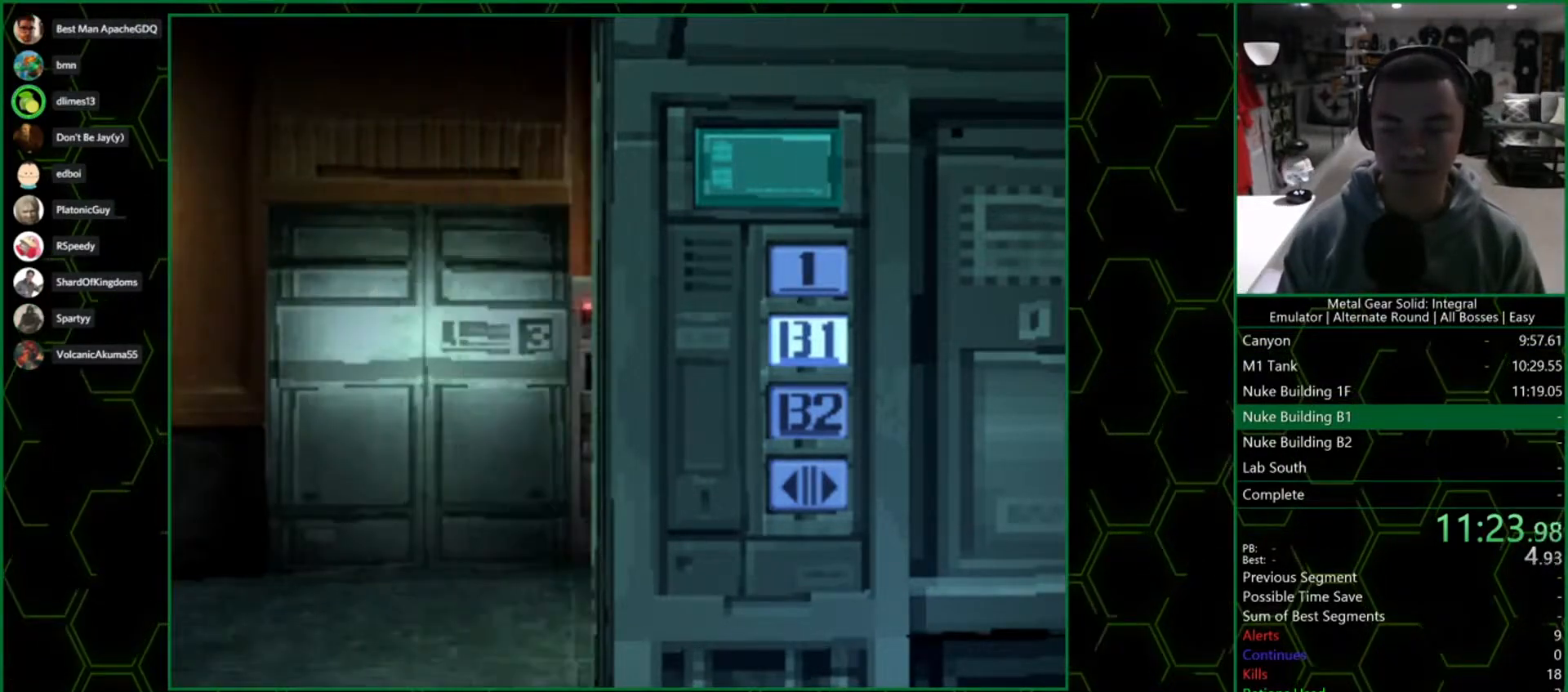
{"buttons": [], "left_stick": "down", "right_stick": "center", "events": []}
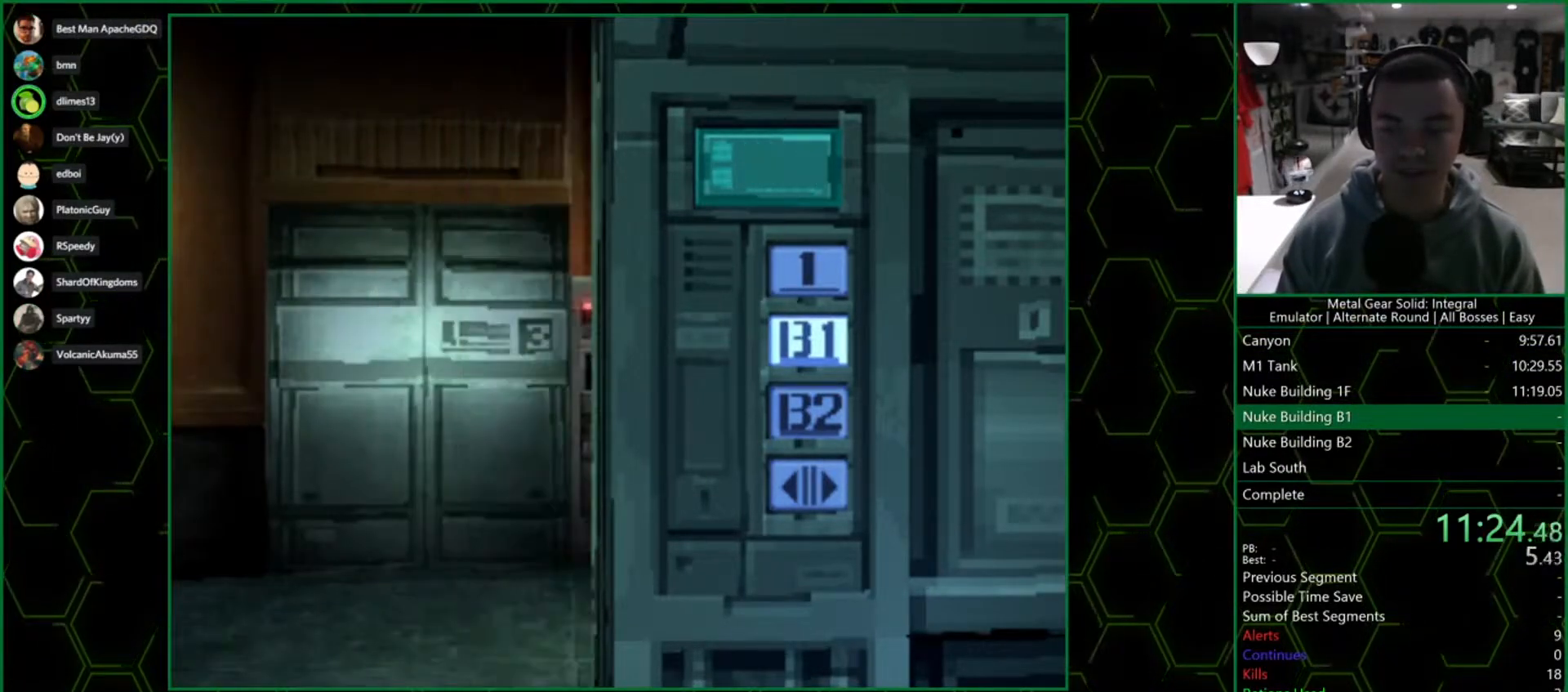
{"buttons": [], "left_stick": "down", "right_stick": "center", "events": []}
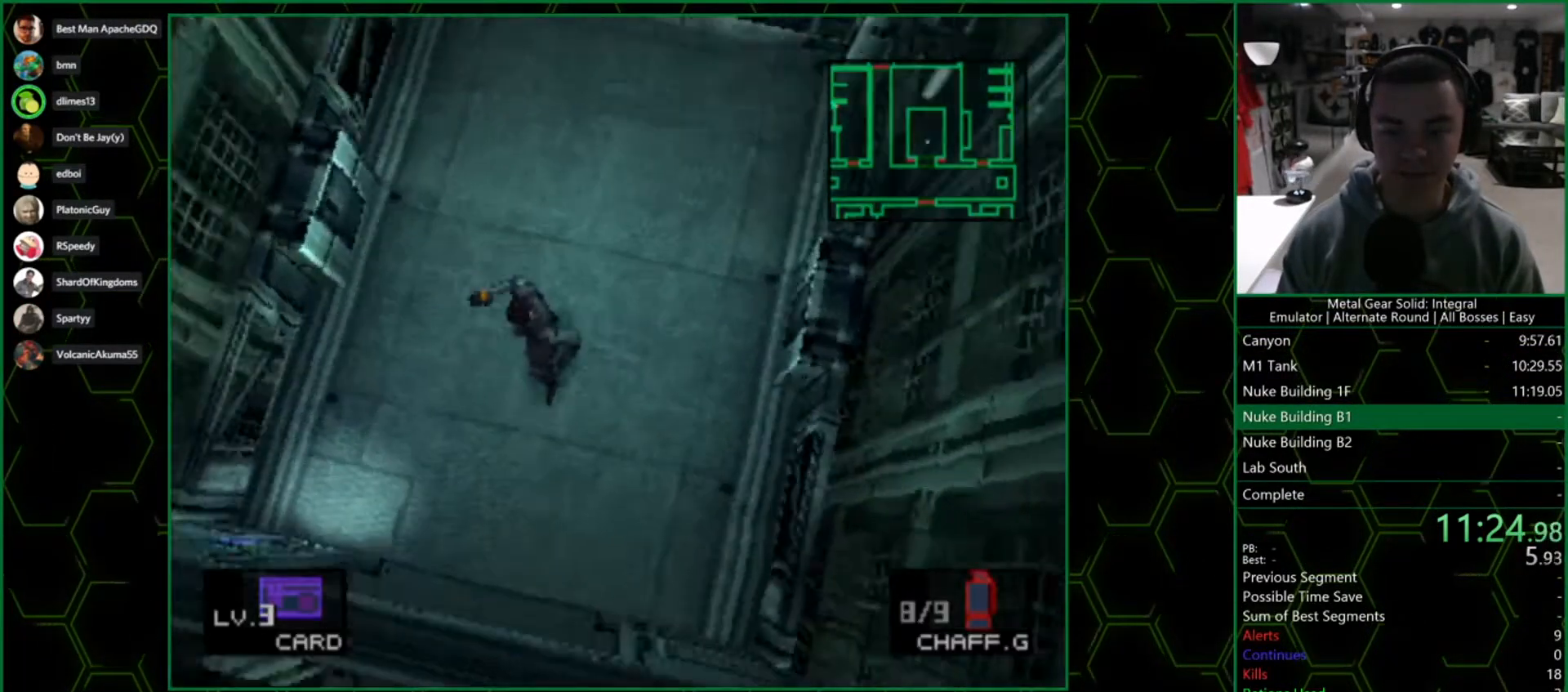
{"buttons": [], "left_stick": "down", "right_stick": "center", "events": []}